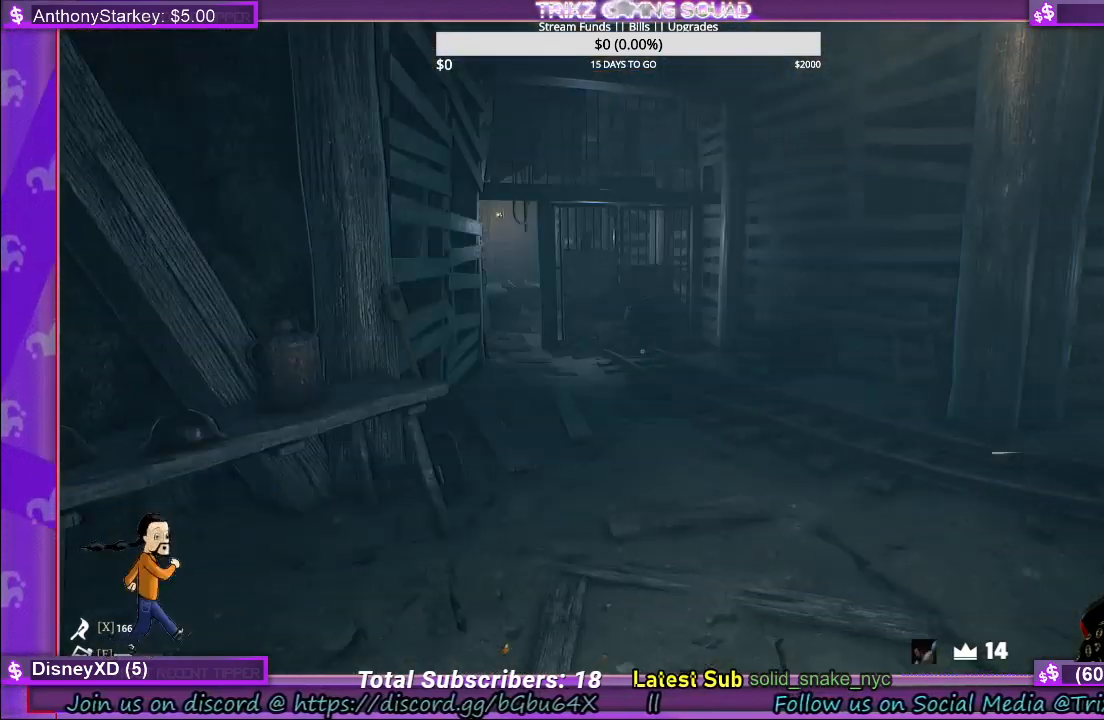
Gameplay with keyboard and mouse; each line is a JSON object with the keys and mouse buttons held at the frame after it. "events" lists presses ("down") and releases ("up") of "a", "ctrl", "d", "e", "f", "q", "r", "s", "shift", "space", "tab", "w", "mouse_left", "mouse_wheel" and "mouse_right" between this image and that frame as [ms after this image, input, new state], when the widget could be followed in between. "mouse_left", "mouse_wheel", "mouse_right" = the "left", "wheel", "right" buttons of the "mouse" list. No other keys are recorded. "wheel" means that the mouse wheel is clicked or scrolled. Mouse movement is not recorded.
{"keys": ["w"], "mouse": [], "events": [[133, "w", "down"]]}
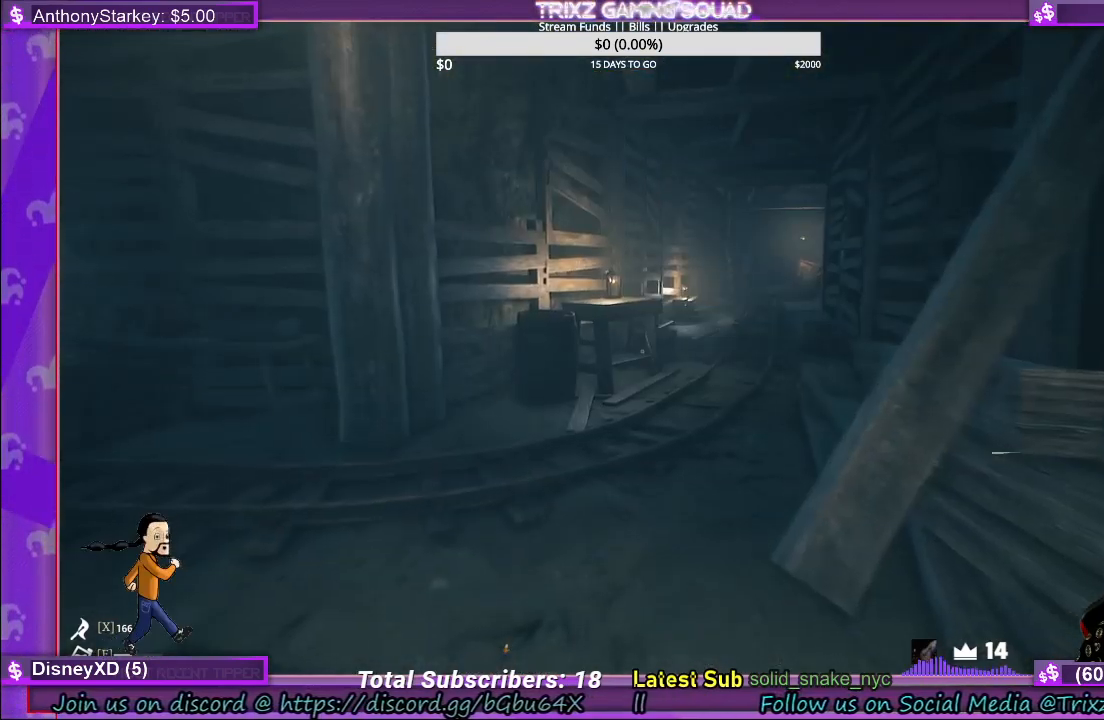
{"keys": ["shift", "w"], "mouse": [], "events": [[150, "shift", "down"]]}
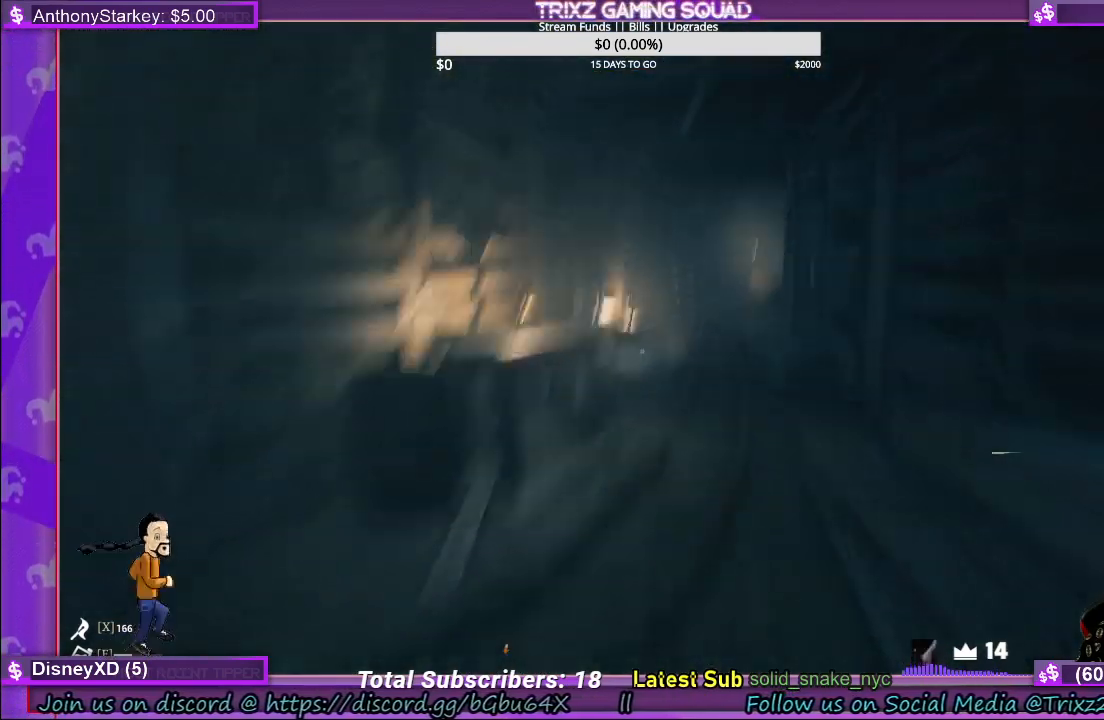
{"keys": ["shift", "w"], "mouse": [], "events": []}
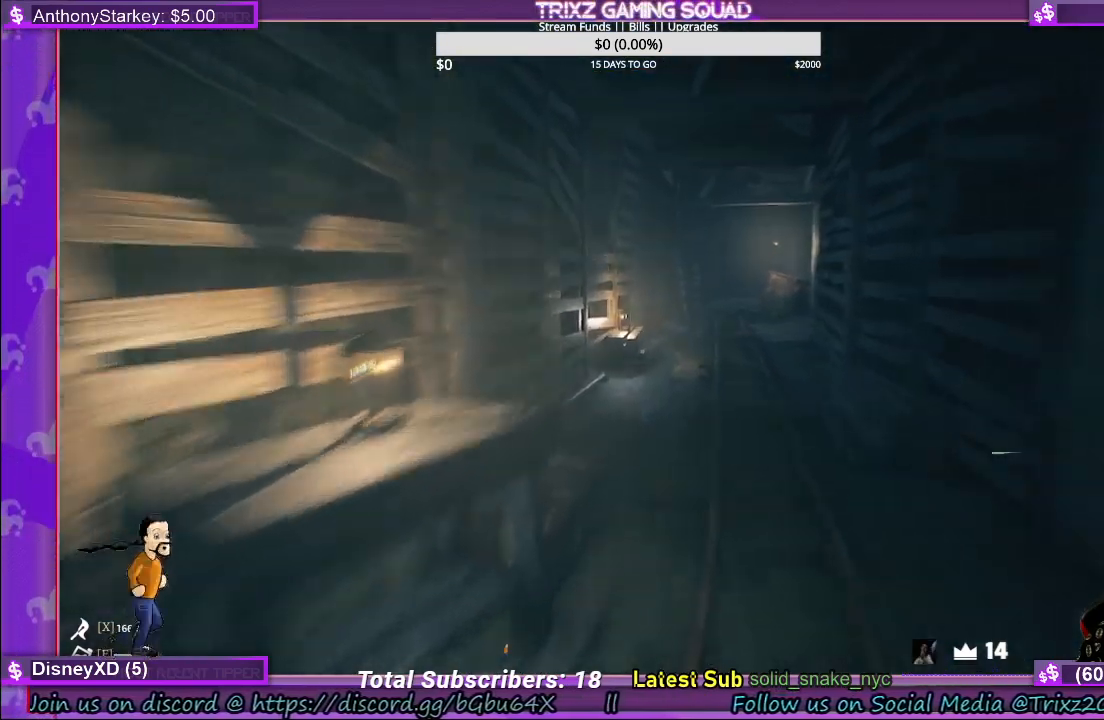
{"keys": ["shift", "w"], "mouse": [], "events": []}
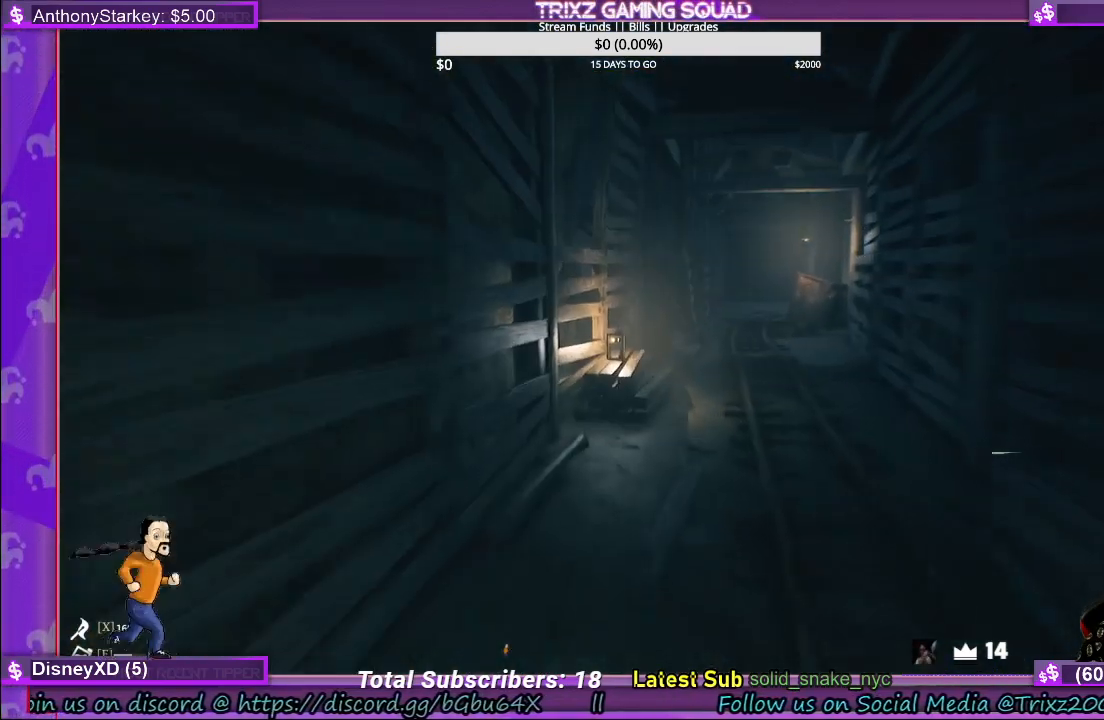
{"keys": ["shift", "w"], "mouse": [], "events": []}
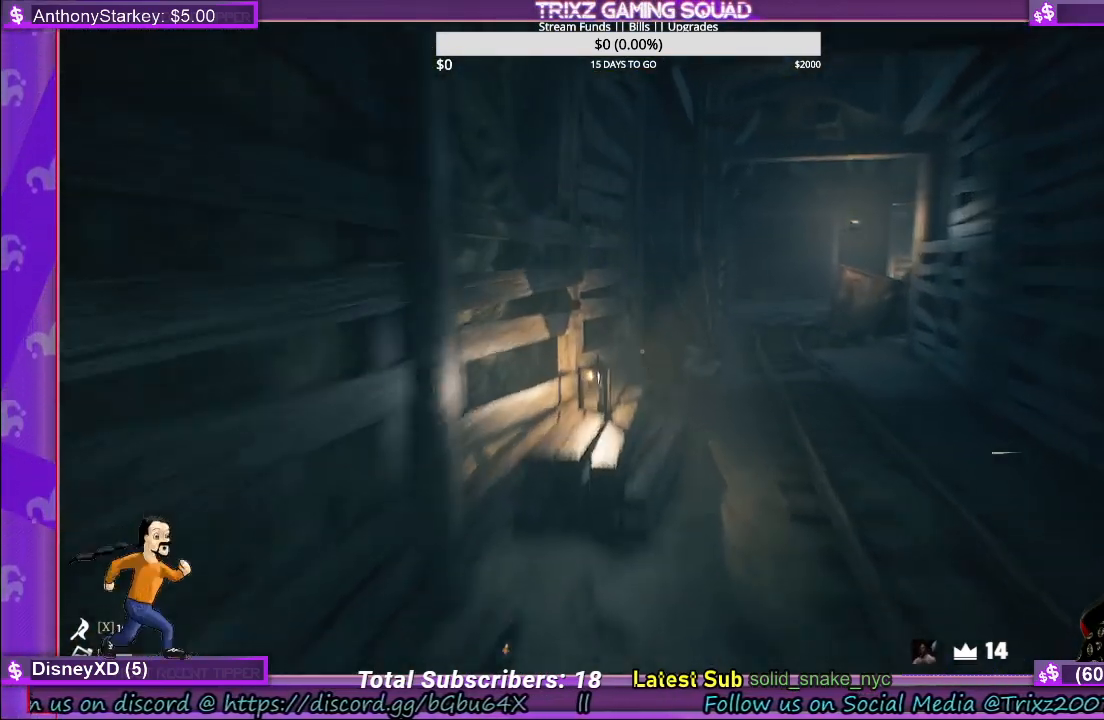
{"keys": ["shift", "w"], "mouse": [], "events": []}
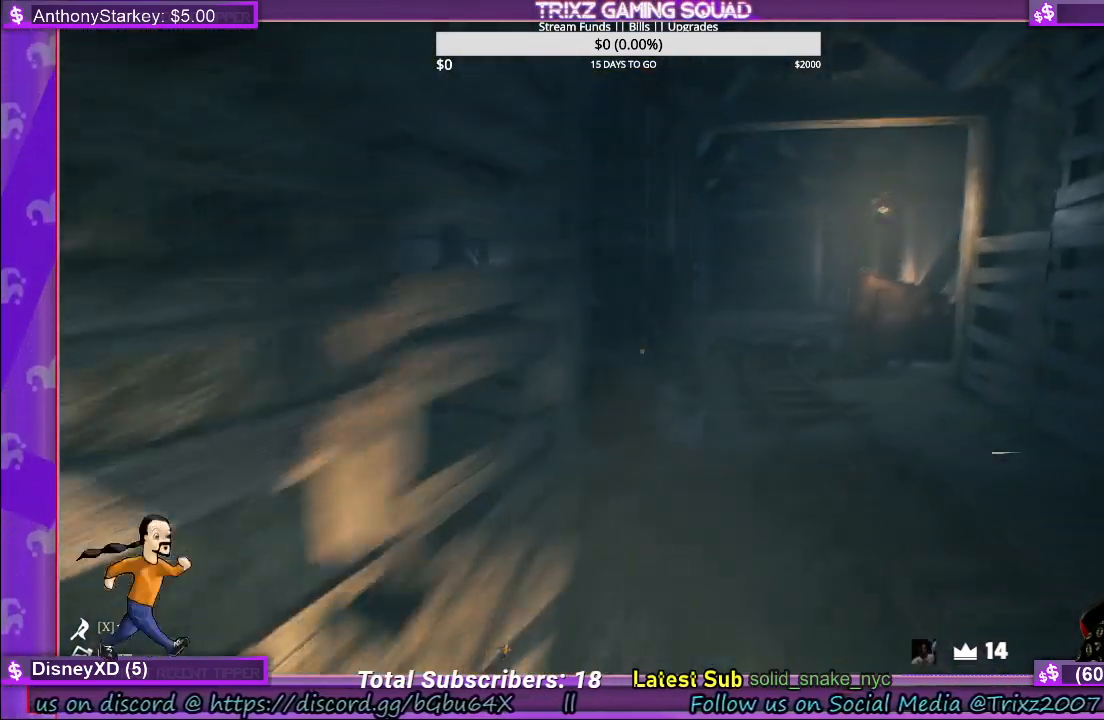
{"keys": ["shift", "w"], "mouse": [], "events": []}
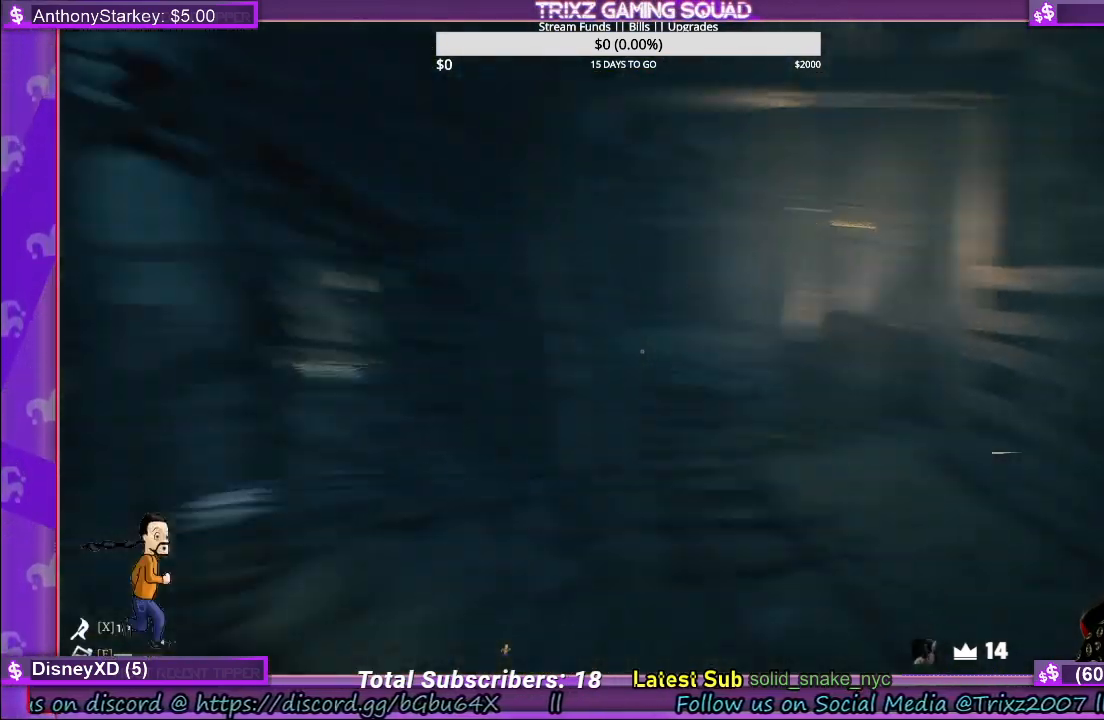
{"keys": ["d"], "mouse": [], "events": [[350, "shift", "up"], [350, "w", "up"], [500, "d", "down"]]}
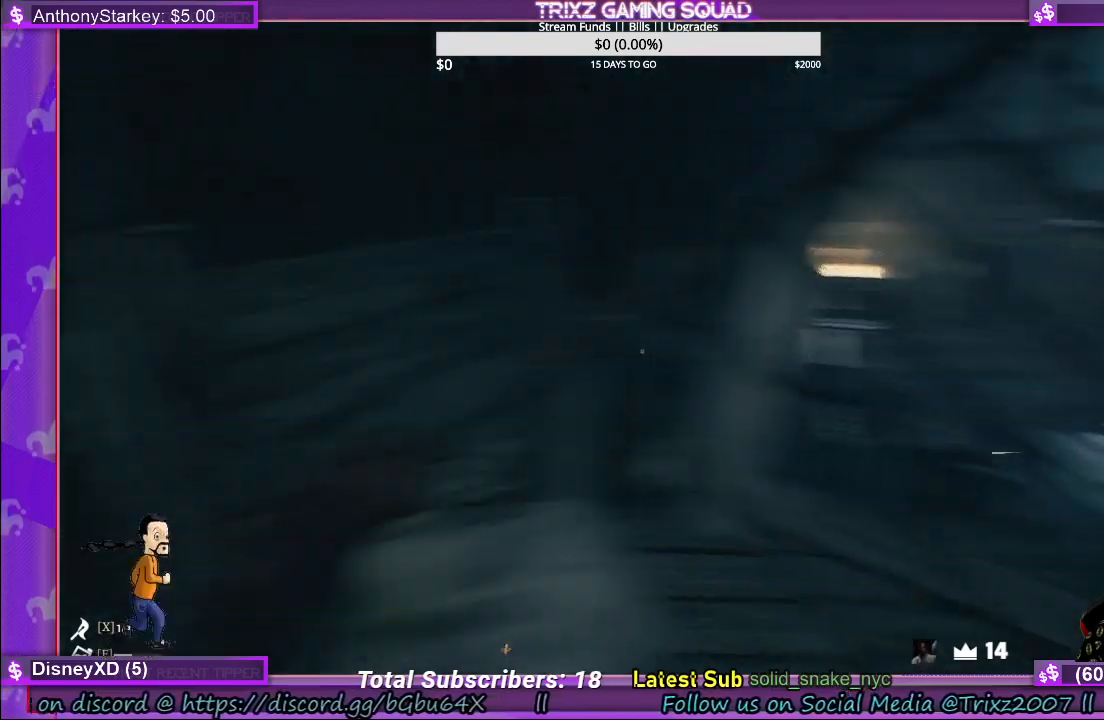
{"keys": ["shift", "w"], "mouse": [], "events": [[133, "w", "down"], [183, "d", "up"], [183, "shift", "down"]]}
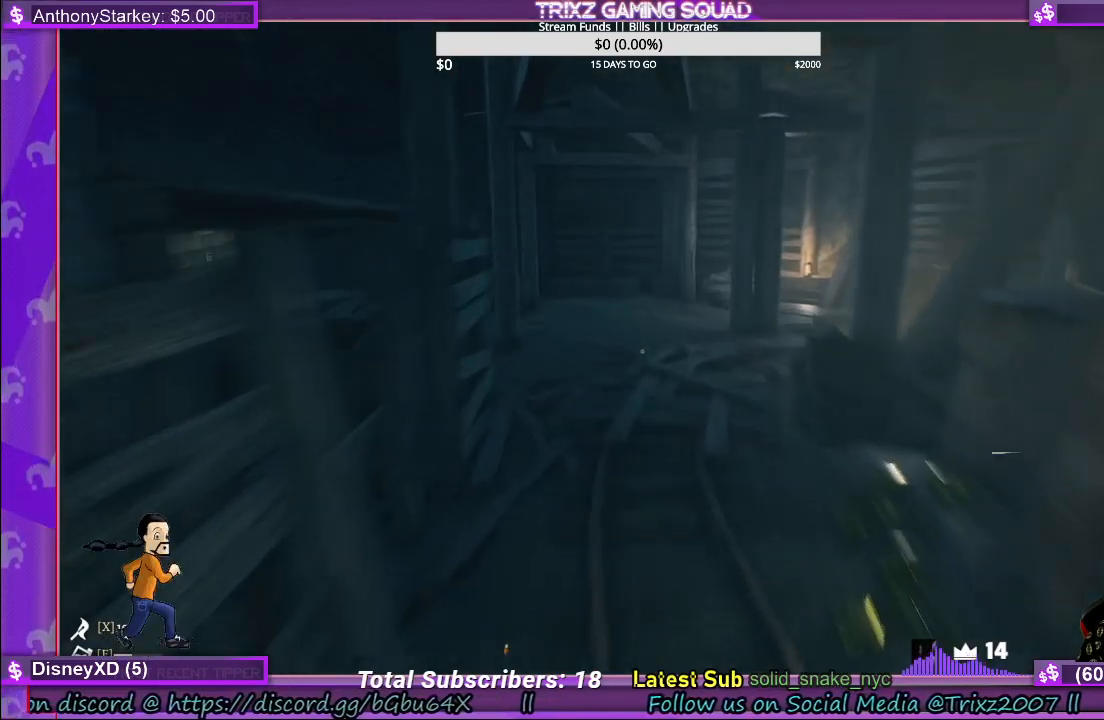
{"keys": [], "mouse": [], "events": [[267, "shift", "up"], [267, "w", "up"]]}
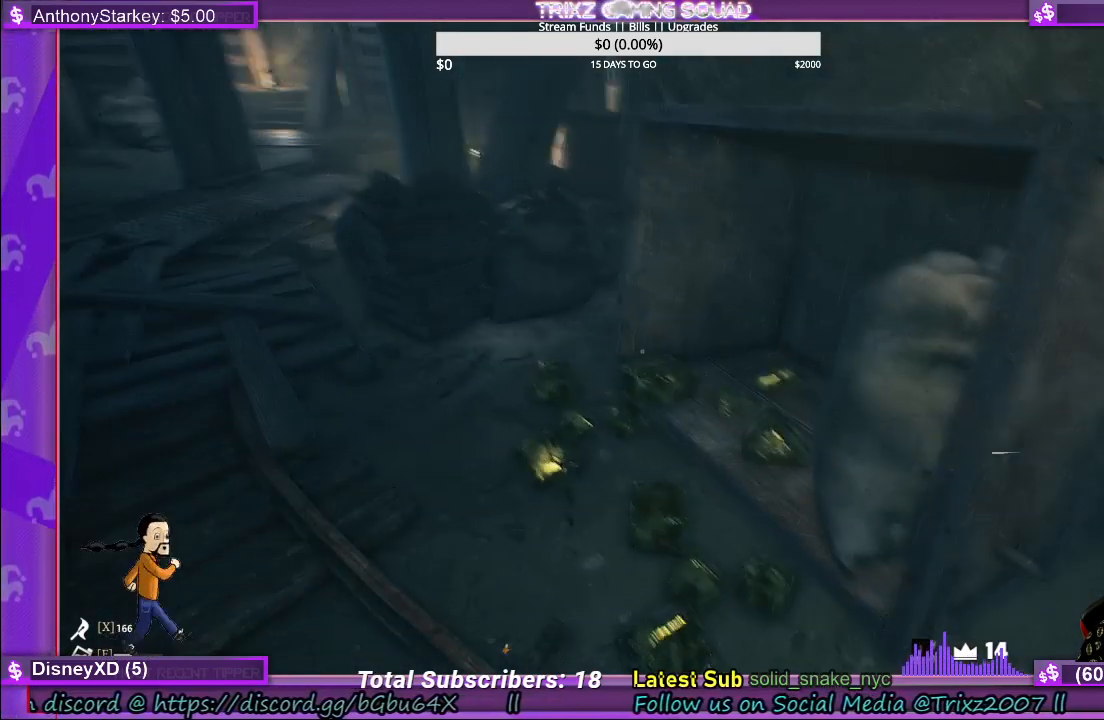
{"keys": ["a", "shift", "w"], "mouse": [], "events": [[117, "w", "down"], [133, "shift", "down"], [150, "a", "down"], [200, "a", "up"], [467, "a", "down"]]}
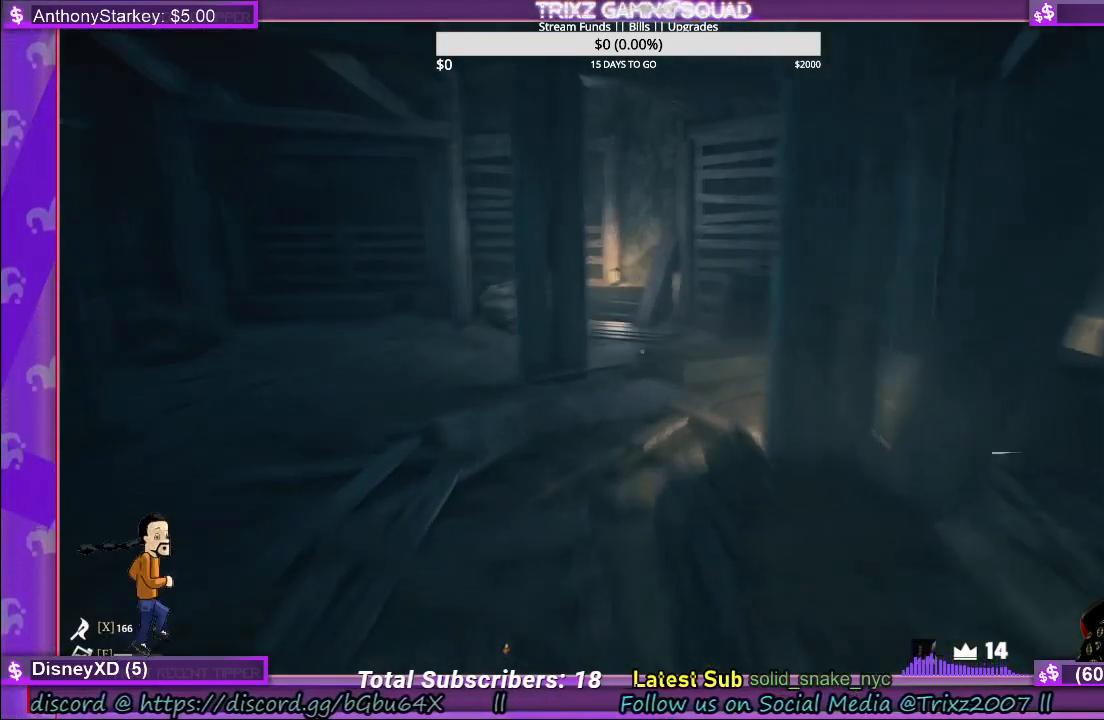
{"keys": ["shift", "w"], "mouse": [], "events": [[233, "a", "up"]]}
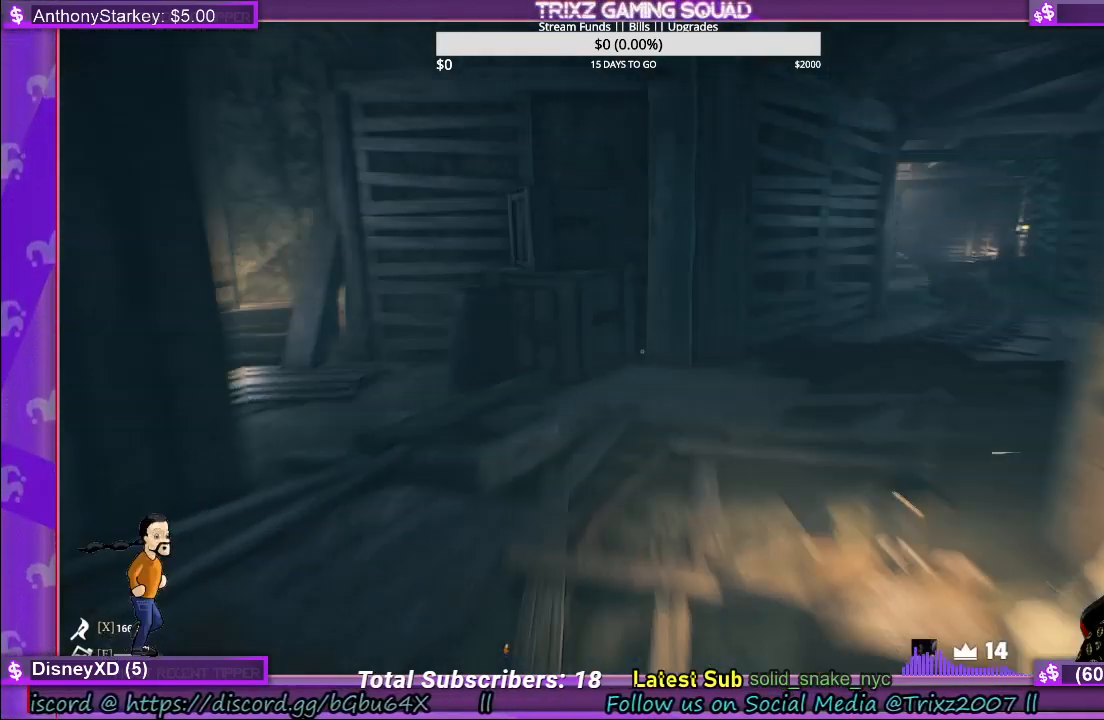
{"keys": ["shift", "w"], "mouse": [], "events": []}
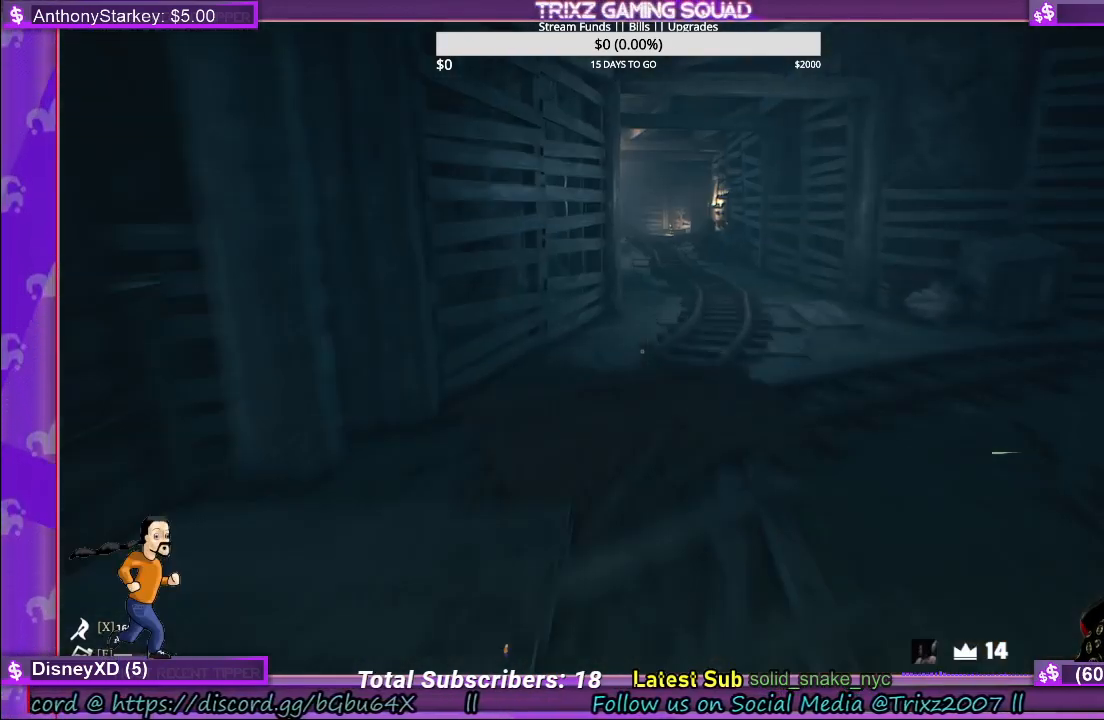
{"keys": ["shift", "w"], "mouse": [], "events": []}
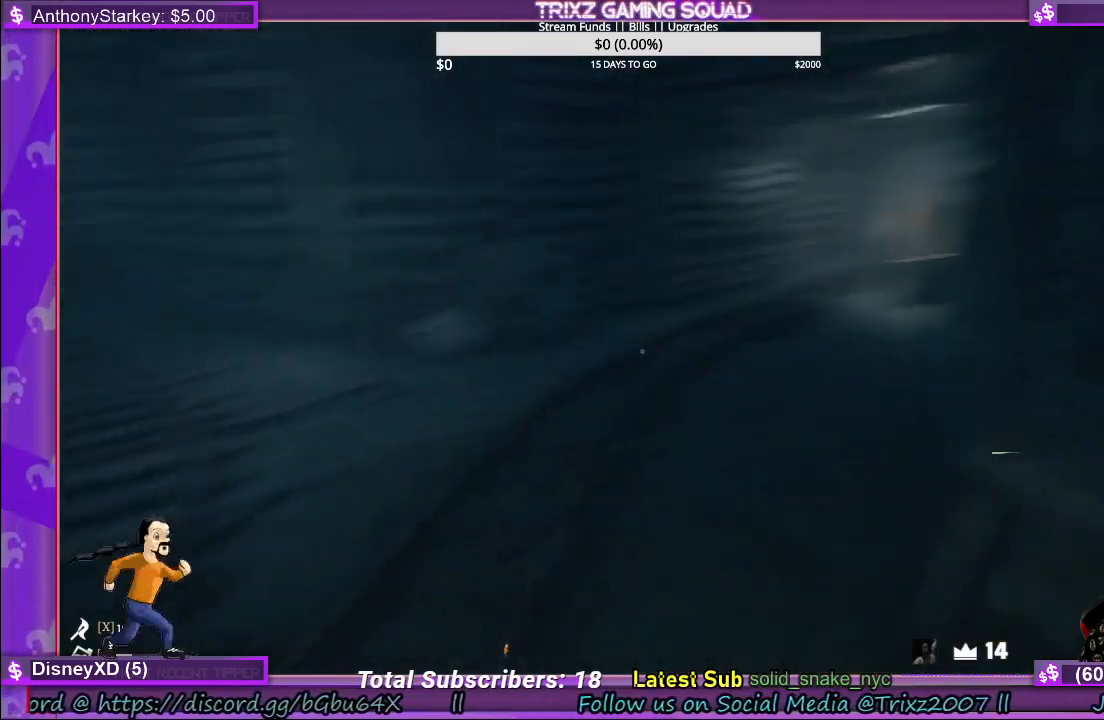
{"keys": [], "mouse": [], "events": [[150, "a", "down"], [367, "a", "up"], [417, "w", "up"], [433, "shift", "up"]]}
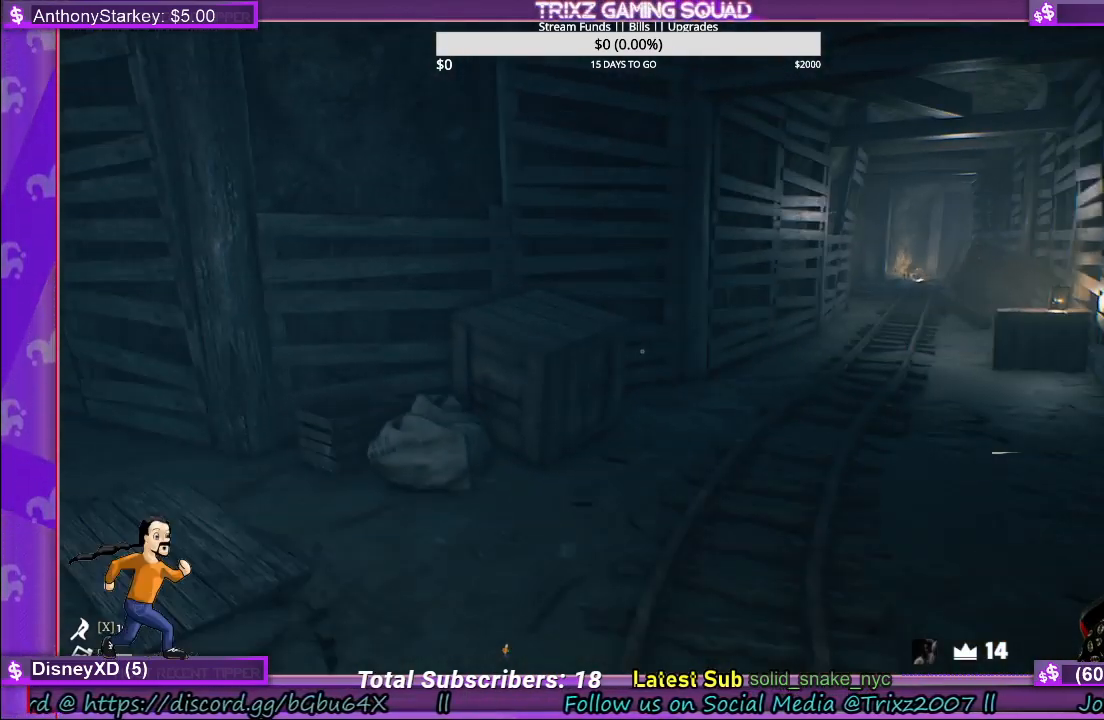
{"keys": [], "mouse": [], "events": []}
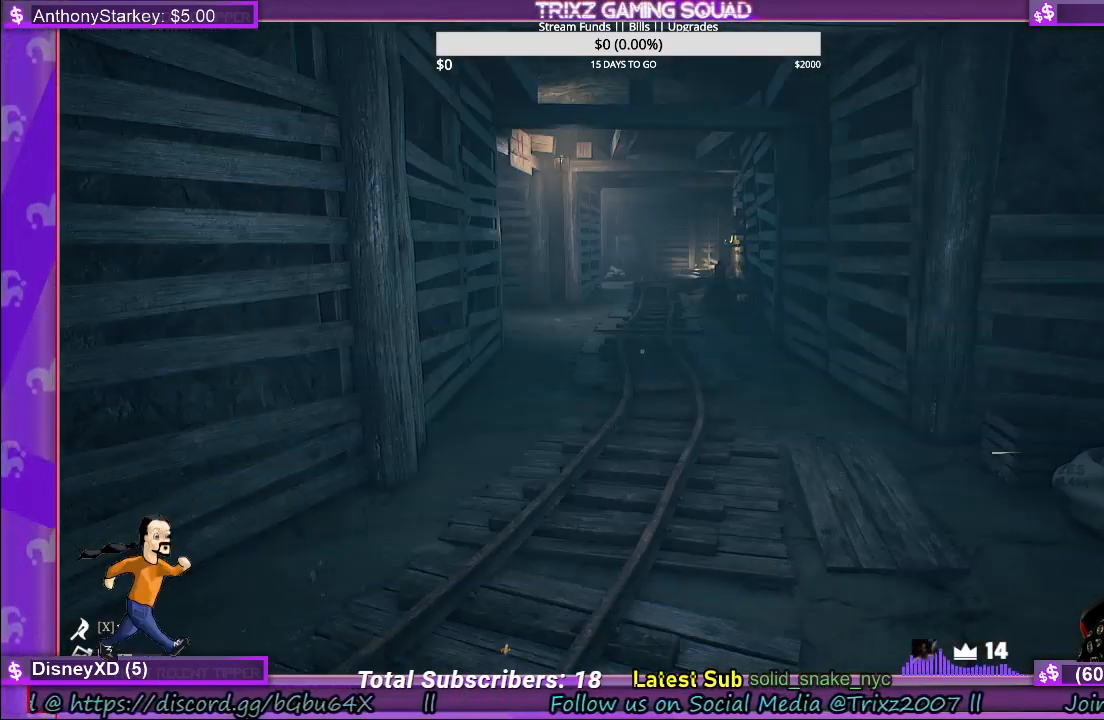
{"keys": ["shift", "w"], "mouse": [], "events": [[133, "d", "down"], [167, "w", "down"], [217, "d", "up"], [233, "shift", "down"]]}
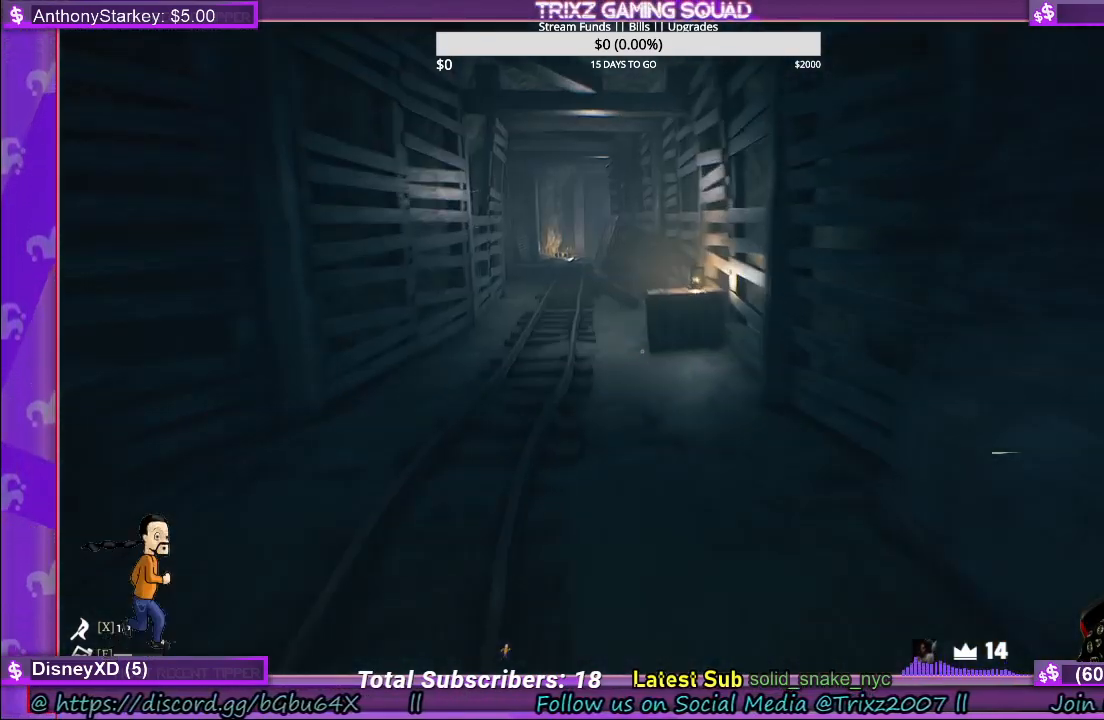
{"keys": ["a", "shift", "w"], "mouse": [], "events": [[433, "a", "down"]]}
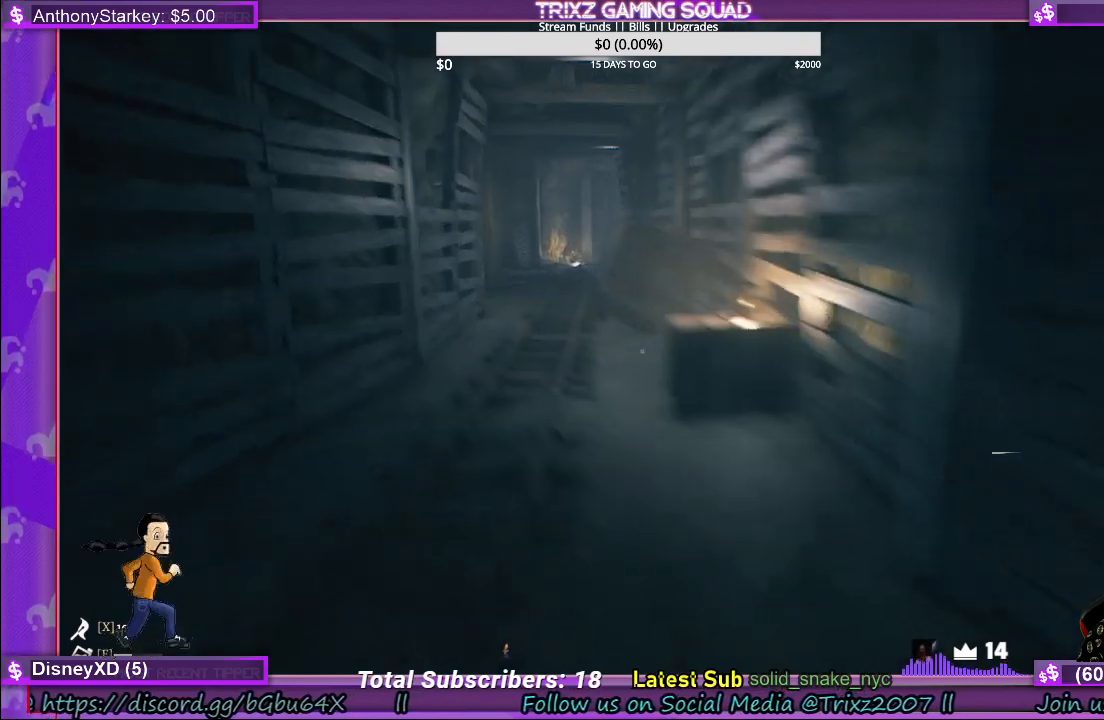
{"keys": ["shift", "w"], "mouse": [], "events": [[50, "a", "up"]]}
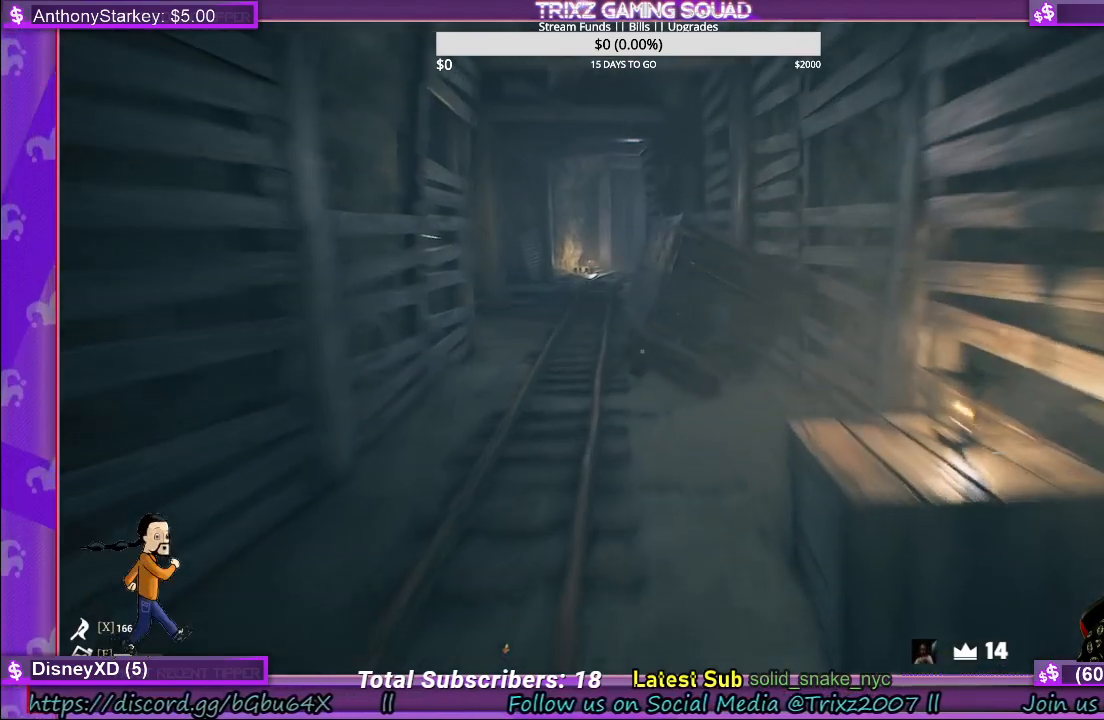
{"keys": ["shift", "w"], "mouse": [], "events": [[333, "a", "down"], [467, "a", "up"]]}
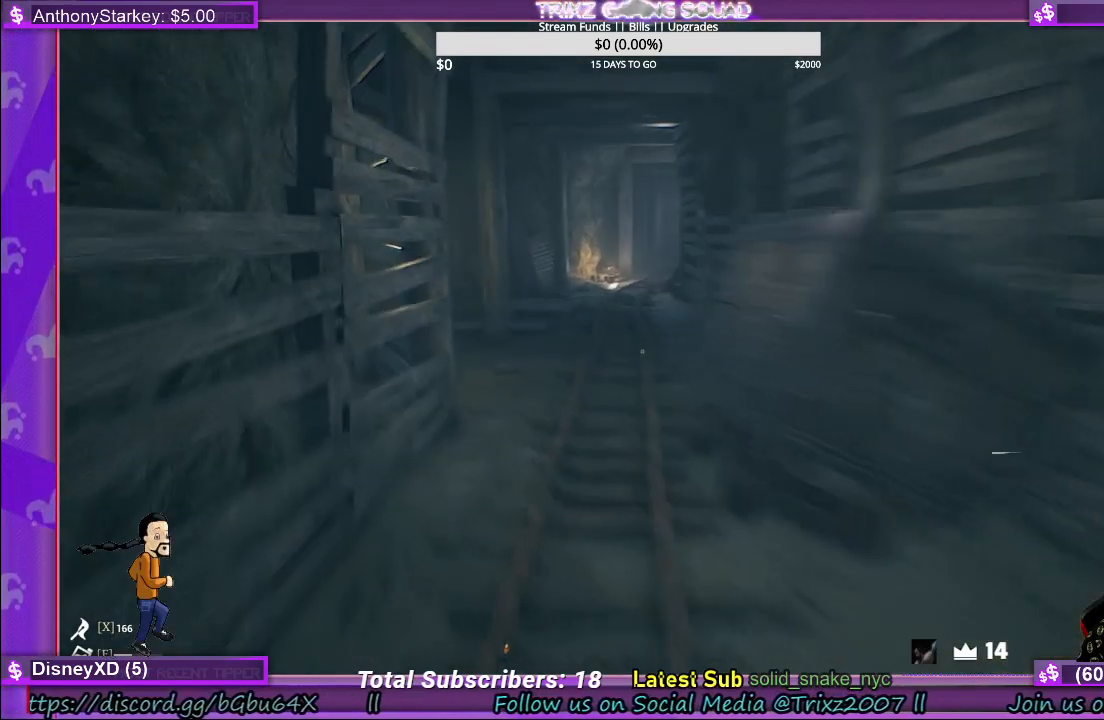
{"keys": ["shift", "w"], "mouse": [], "events": []}
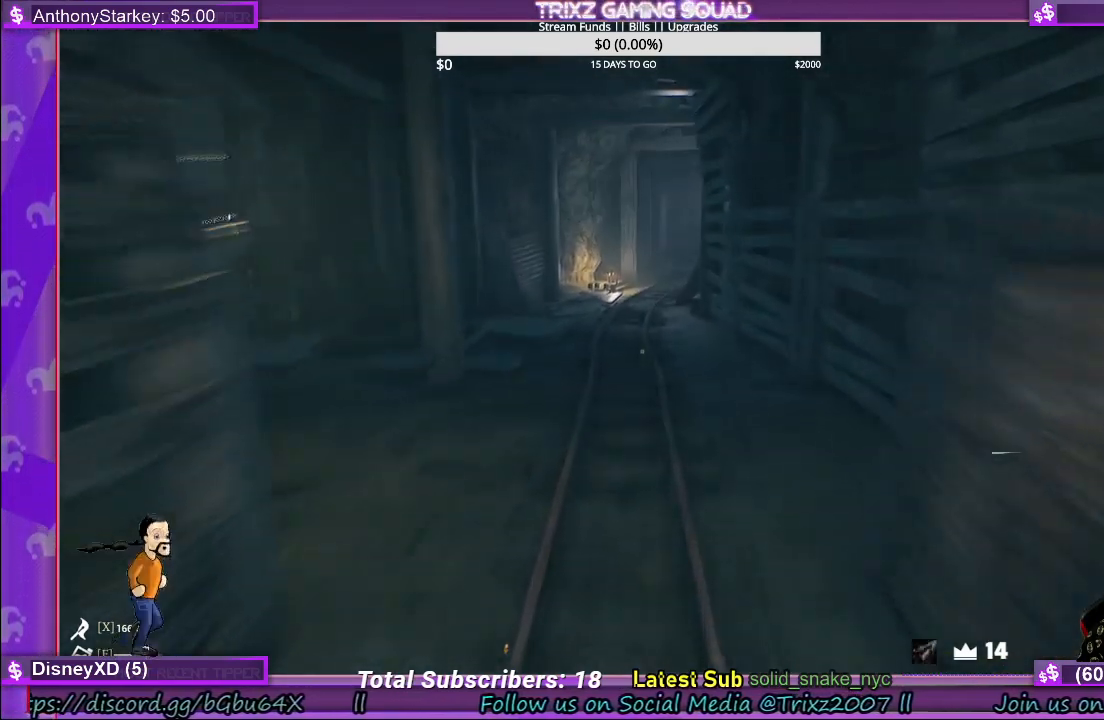
{"keys": ["d", "shift", "w"], "mouse": [], "events": [[217, "d", "down"]]}
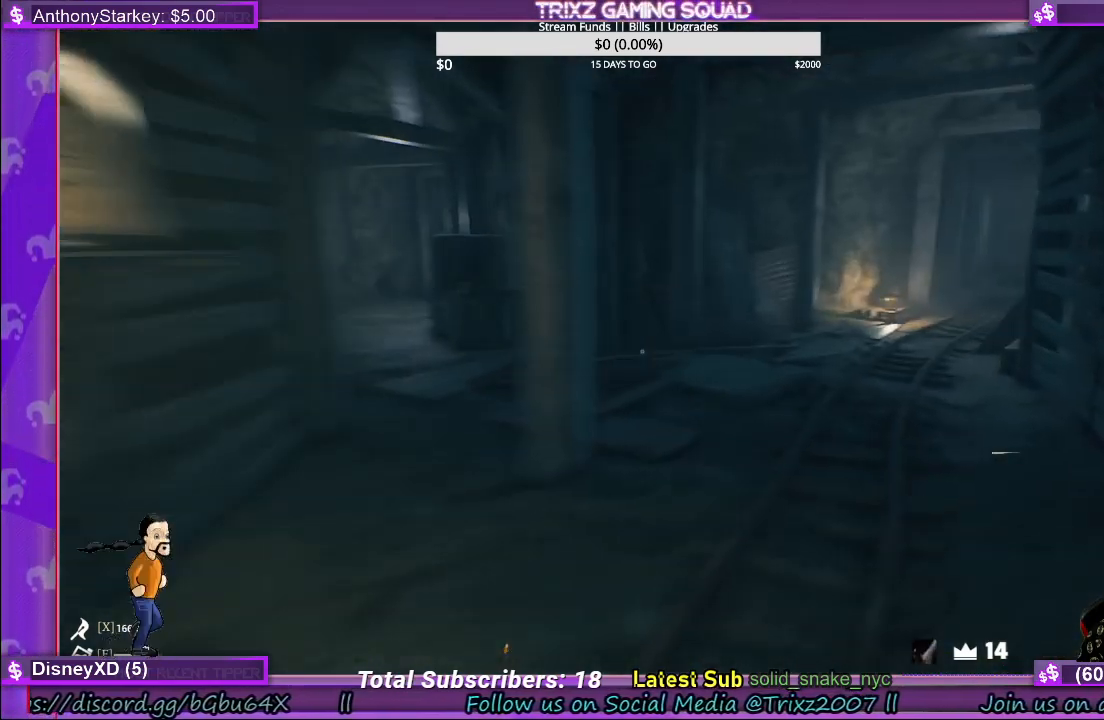
{"keys": ["d", "shift", "w"], "mouse": [], "events": []}
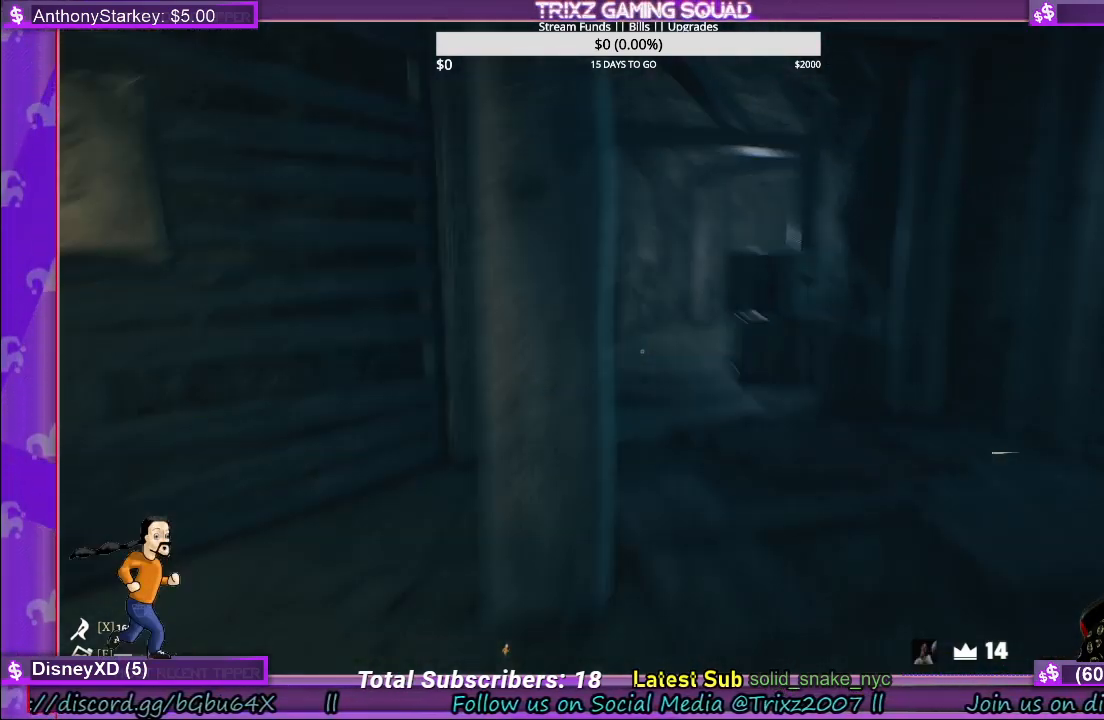
{"keys": [], "mouse": [], "events": [[67, "shift", "up"], [100, "w", "up"], [167, "d", "up"]]}
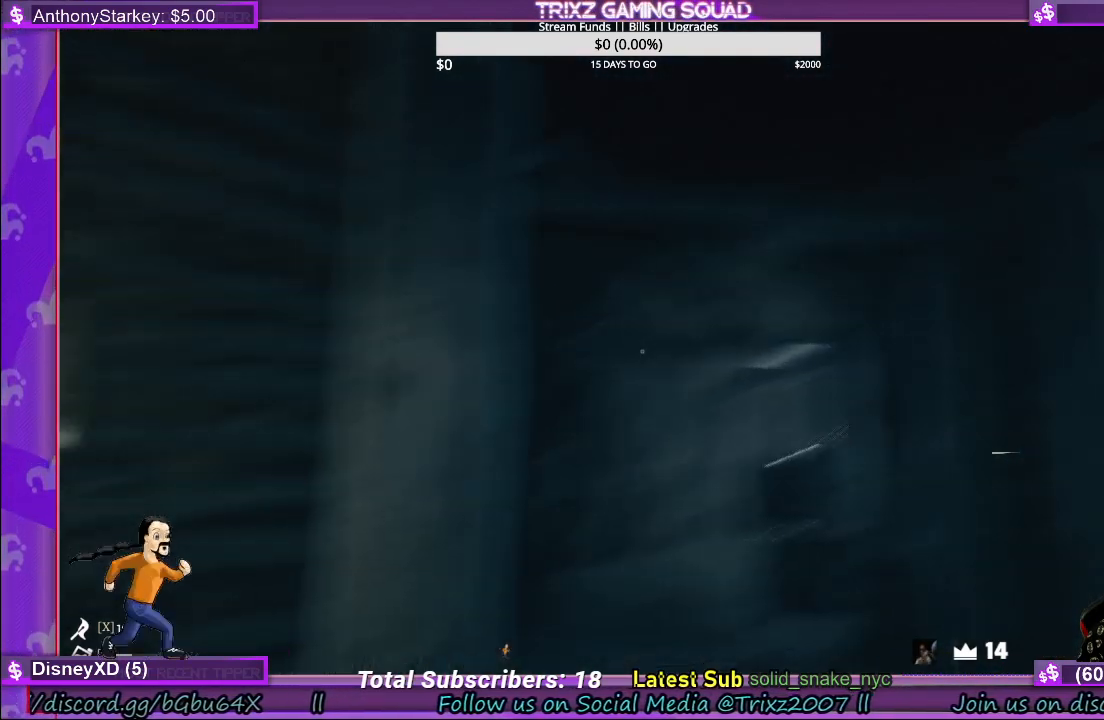
{"keys": [], "mouse": [], "events": []}
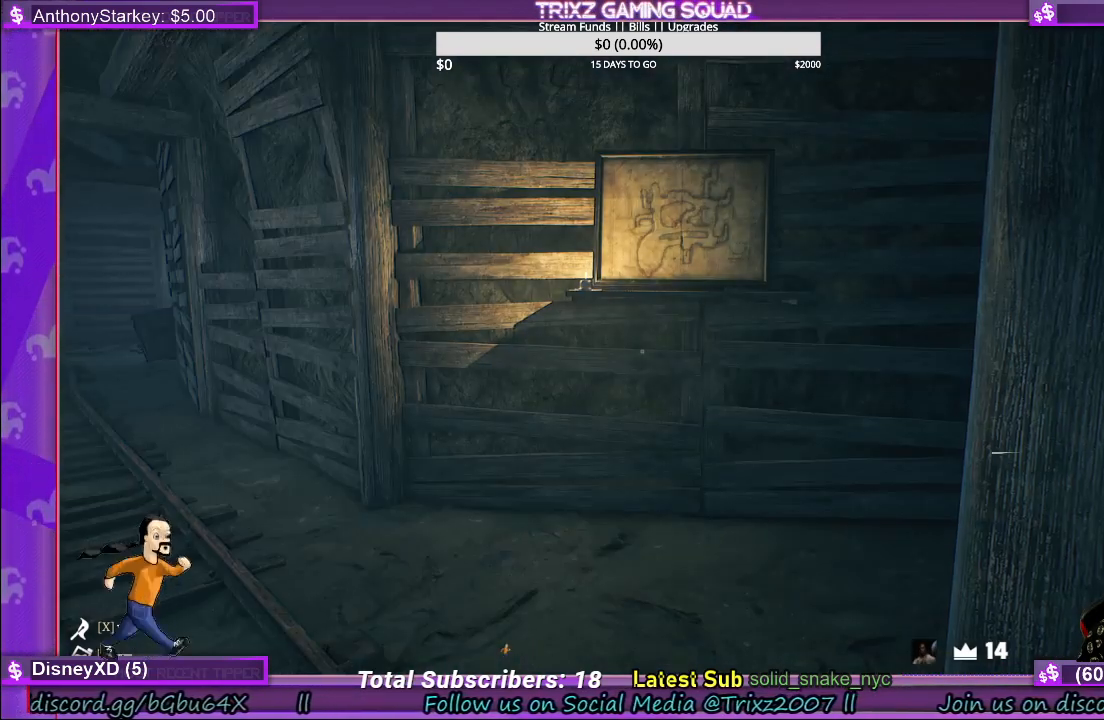
{"keys": ["shift", "w"], "mouse": [], "events": [[250, "w", "down"], [383, "shift", "down"]]}
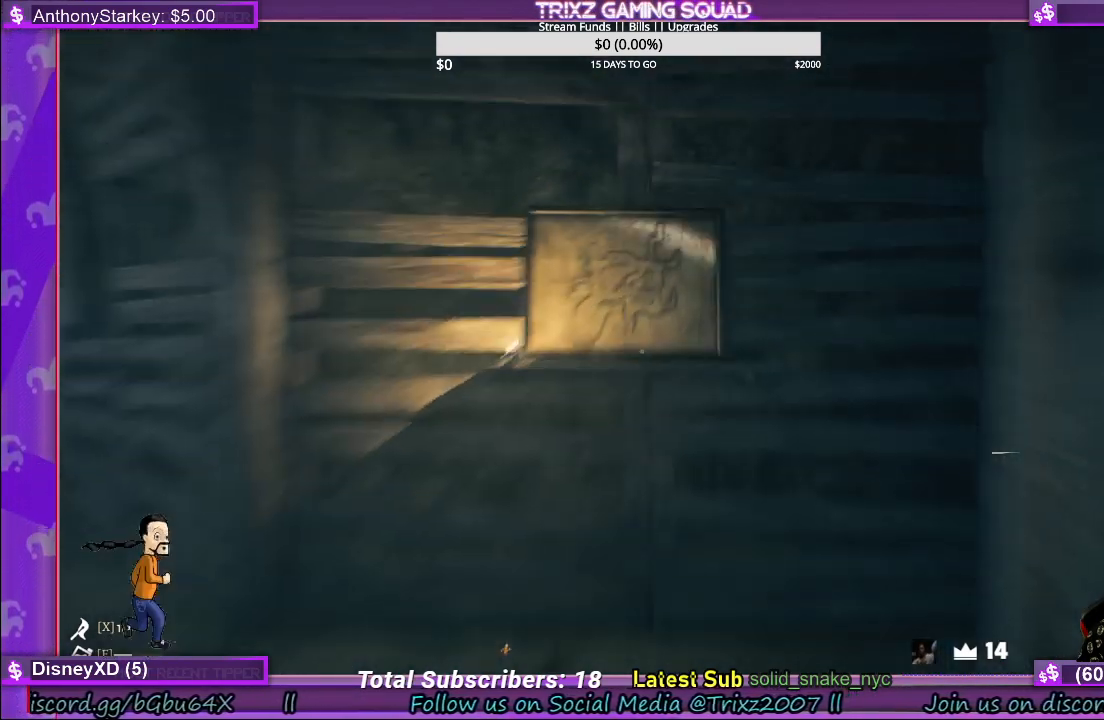
{"keys": [], "mouse": [], "events": [[300, "mouse_left", "down"], [350, "shift", "up"], [350, "w", "up"], [383, "mouse_left", "up"]]}
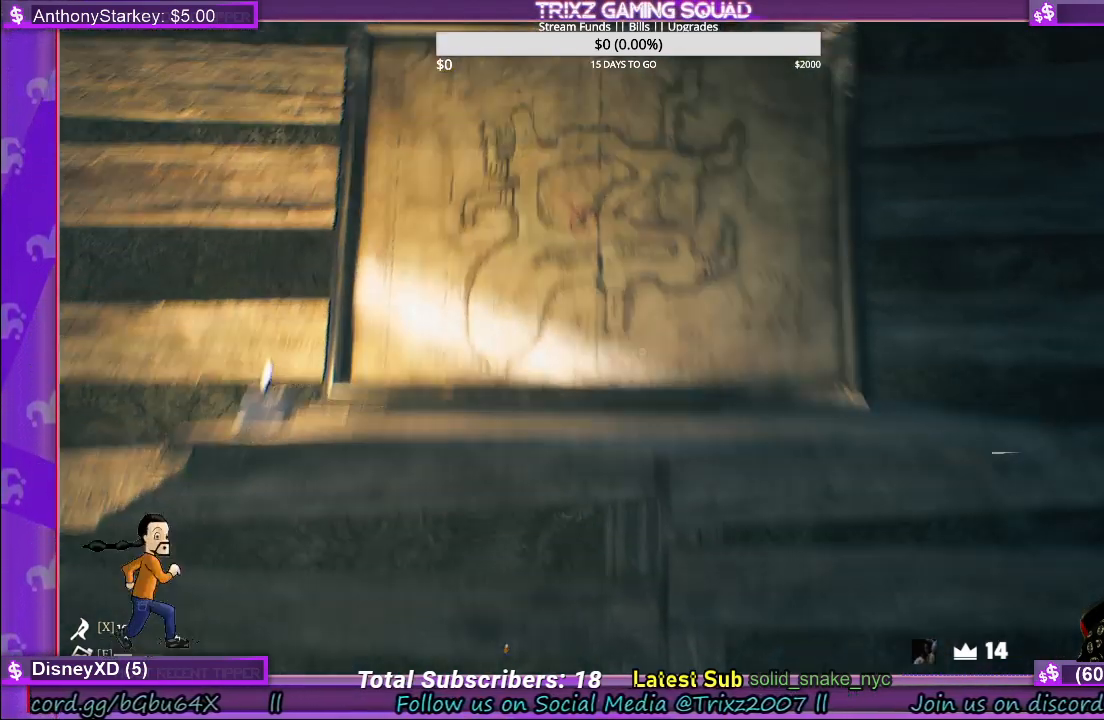
{"keys": [], "mouse": [], "events": []}
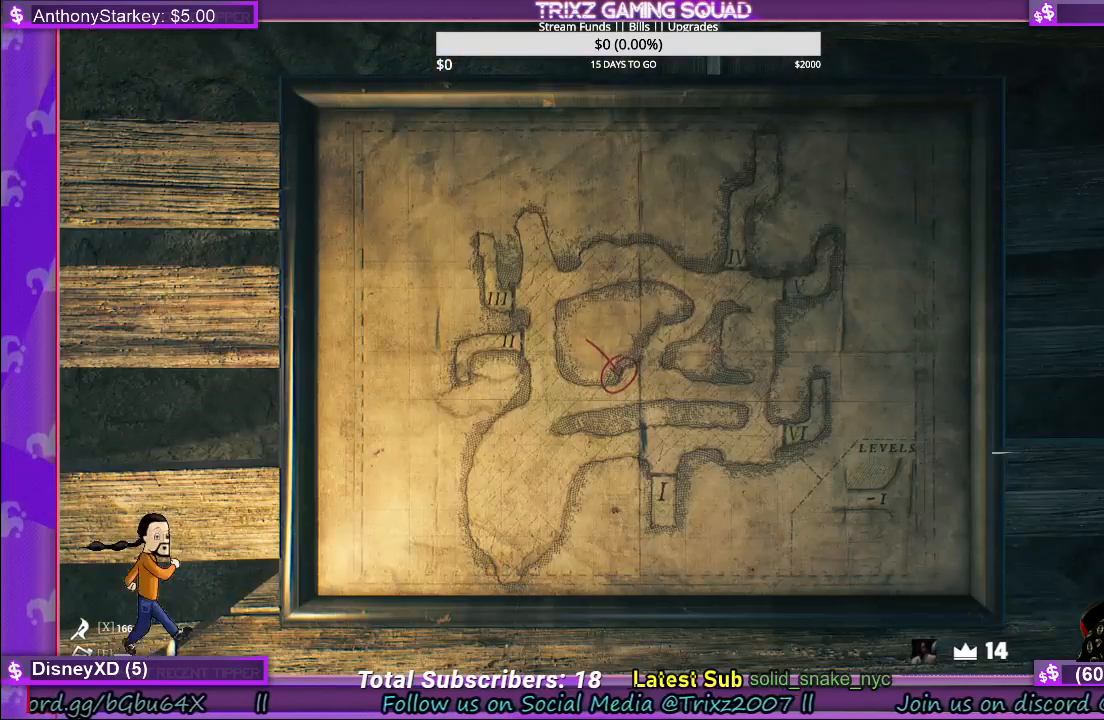
{"keys": [], "mouse": [], "events": []}
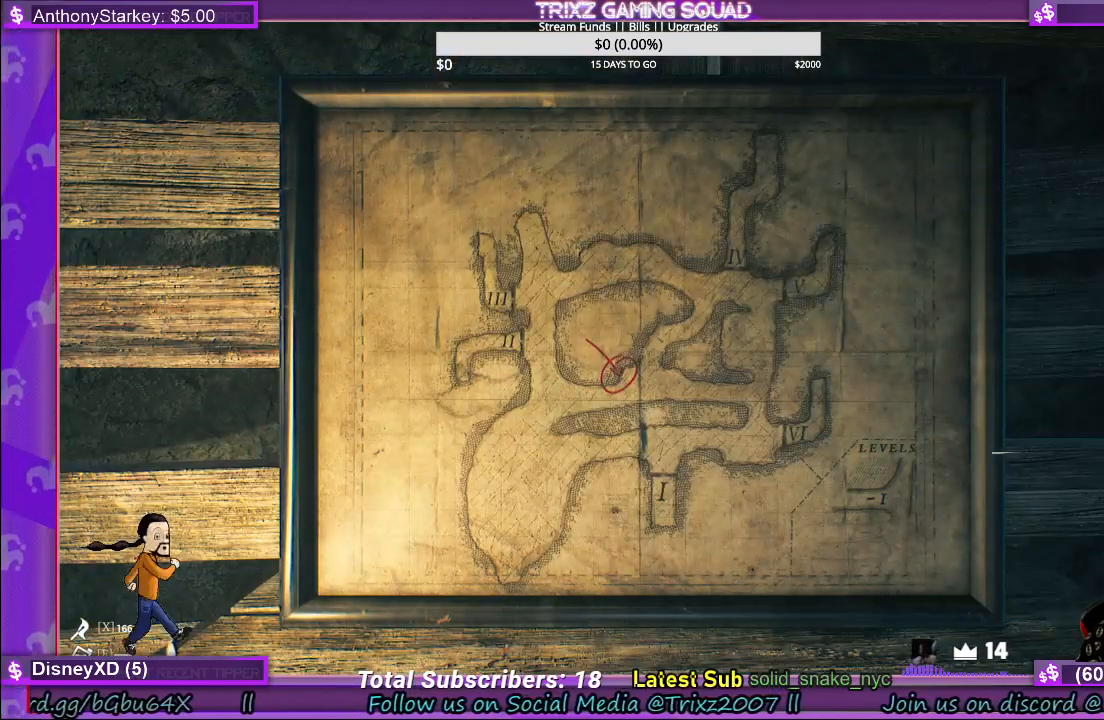
{"keys": [], "mouse": [], "events": []}
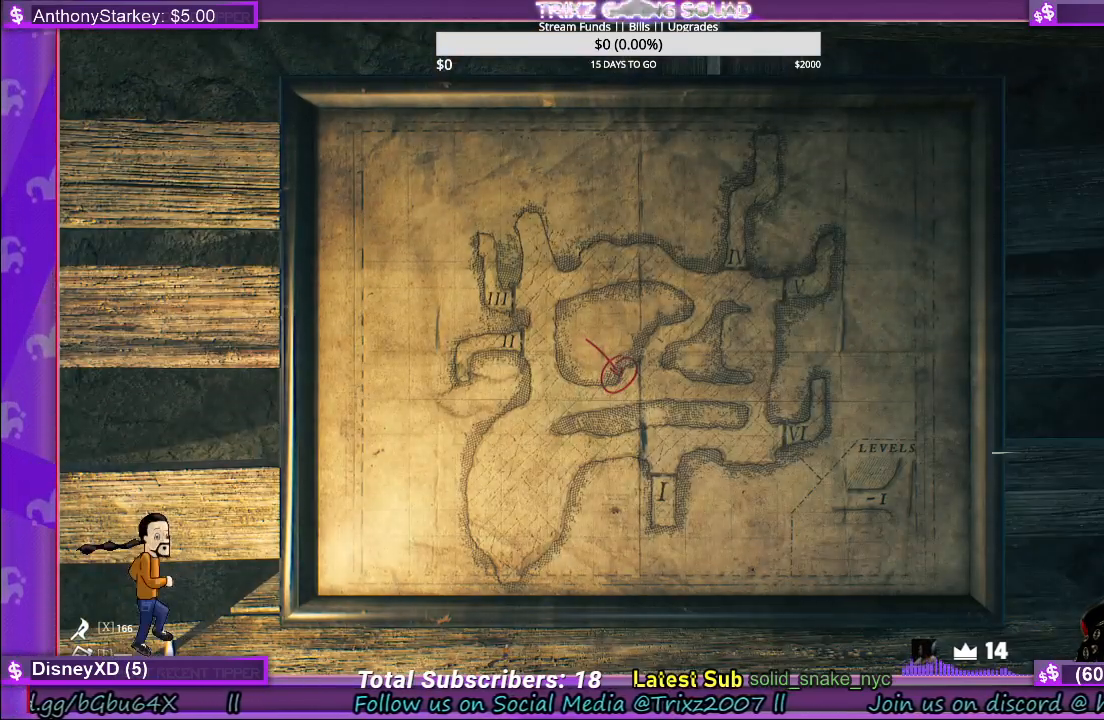
{"keys": [], "mouse": [], "events": []}